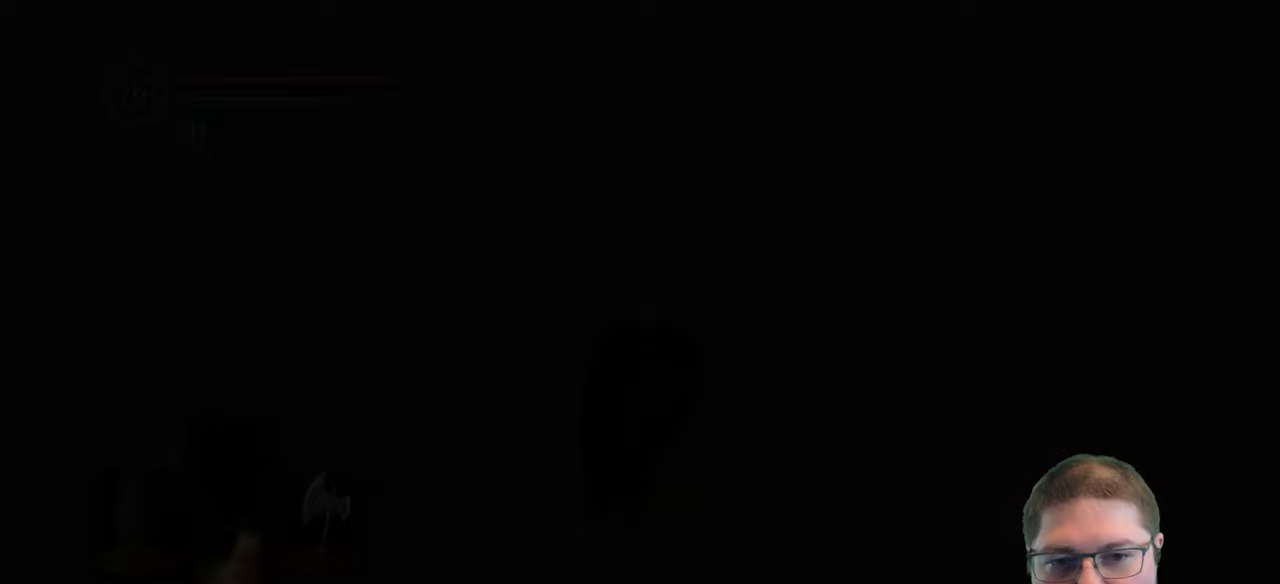
Gameplay with a controller (Xbox layout); each line is a JSON object with the inputs held at the frame after it. "button_events" lists button changes between this image and that frame as [ms after this image, input, new state], when the widget could be followed in between (sticks are given only as held states).
{"buttons": [], "left_stick": "center", "right_stick": "left", "button_events": []}
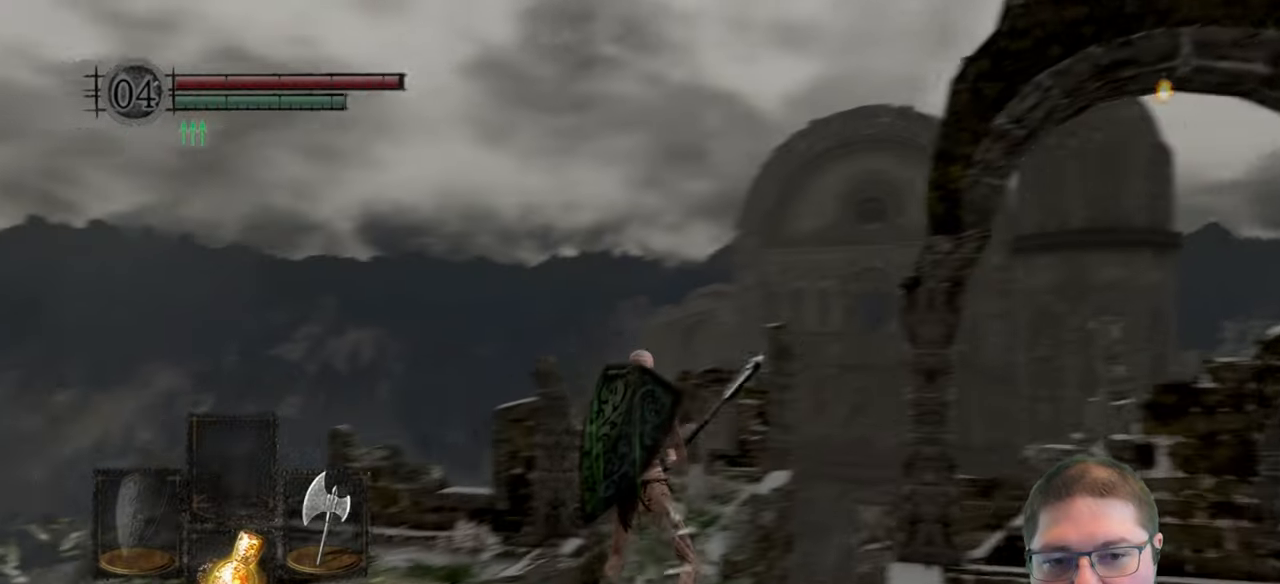
{"buttons": [], "left_stick": "up-left", "right_stick": "right", "button_events": []}
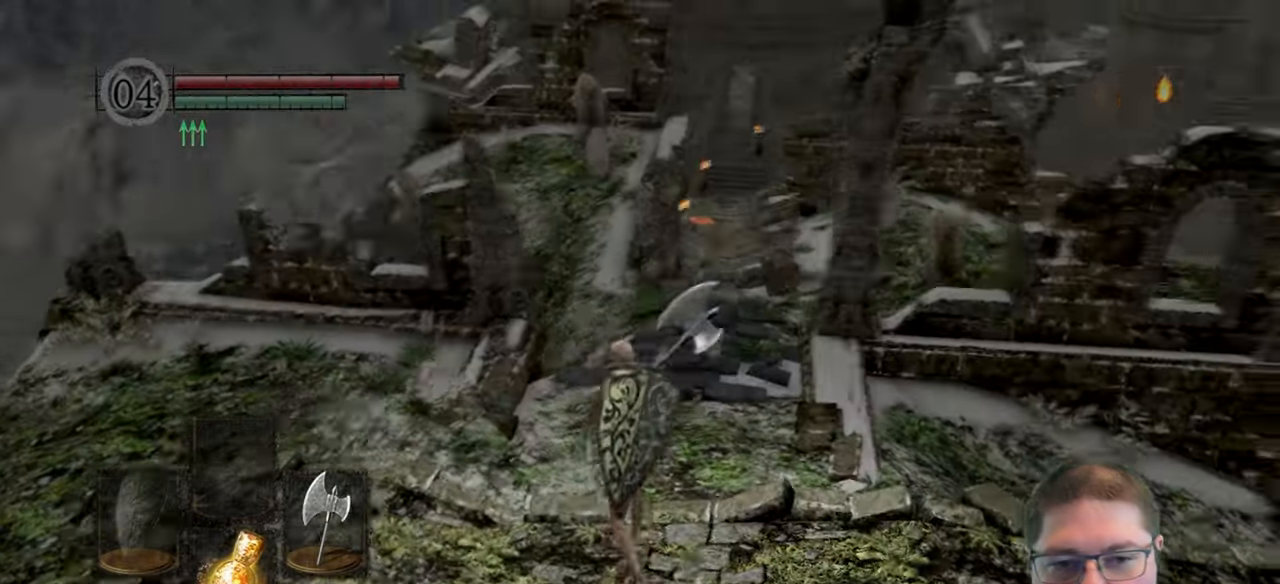
{"buttons": [], "left_stick": "up-left", "right_stick": "center", "button_events": [[300, "Y", "down"], [367, "Y", "up"]]}
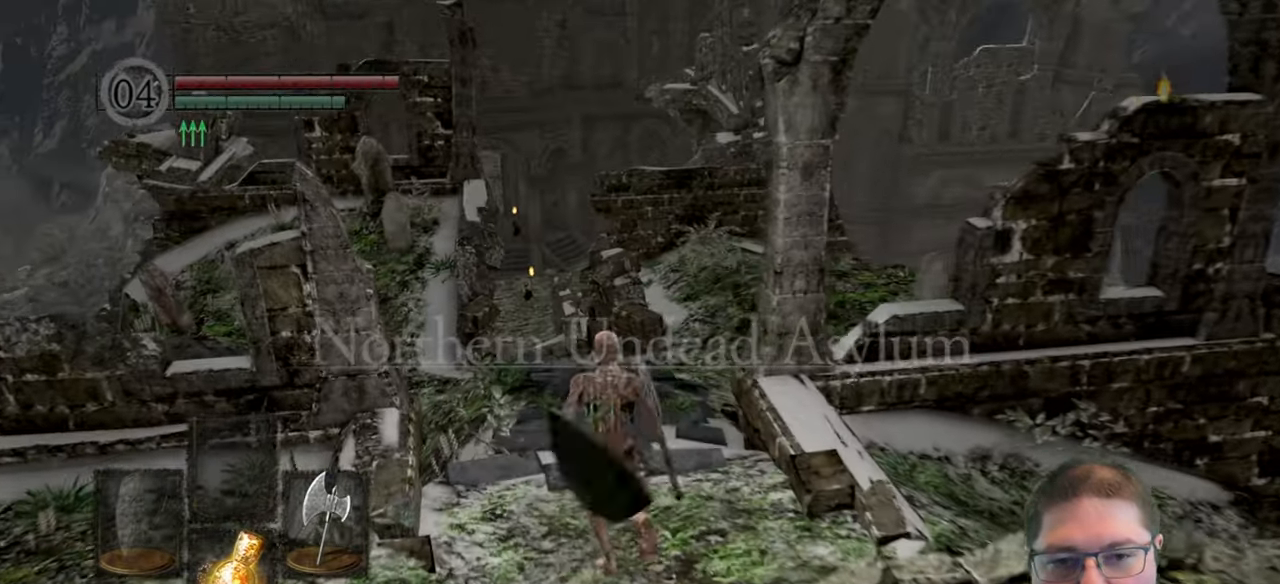
{"buttons": ["L1"], "left_stick": "up", "right_stick": "center", "button_events": [[433, "L1", "down"]]}